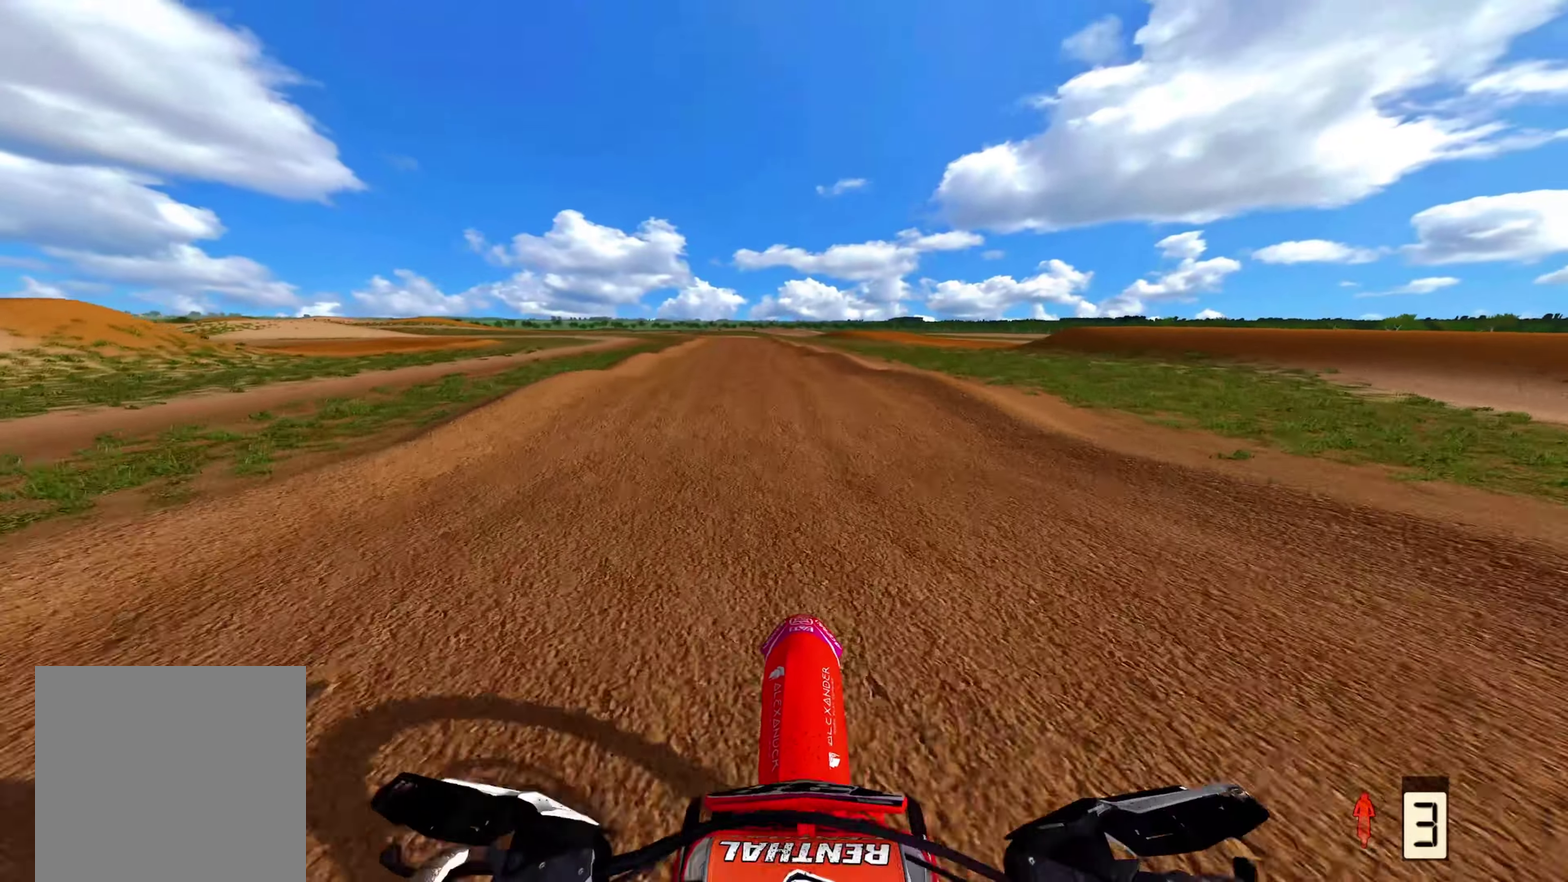
Gameplay with a controller (Xbox layout); each line is a JSON object with the inputs held at the frame after it (dt_ms = milliseconds from this image to that frame). "events" lists button and stick changes between this image and that frame as [ms after this image, input, new state], when the widget could be followed in between. This document gives stick clicks only as held states, not as events.
{"dt_ms": 600, "buttons": ["R2"], "left_stick": "up", "right_stick": "up", "events": [[33, "right_stick", "center"], [150, "right_stick", "up"], [283, "right_stick", "center"], [450, "right_stick", "up"]]}
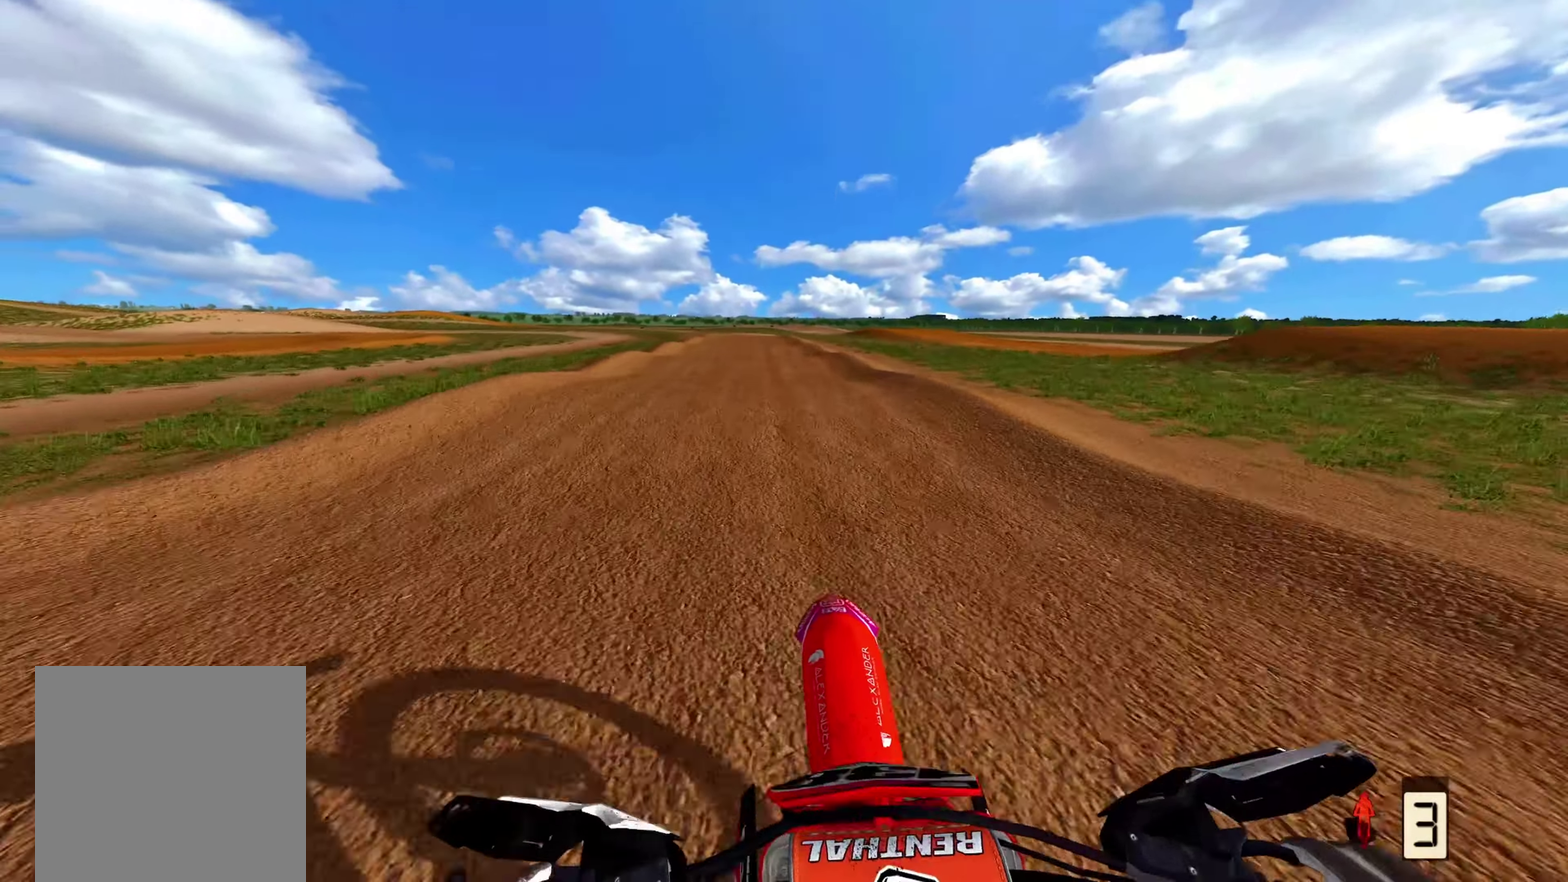
{"dt_ms": 400, "buttons": ["R2"], "left_stick": "up", "right_stick": "down", "events": [[133, "right_stick", "center"], [267, "right_stick", "down"]]}
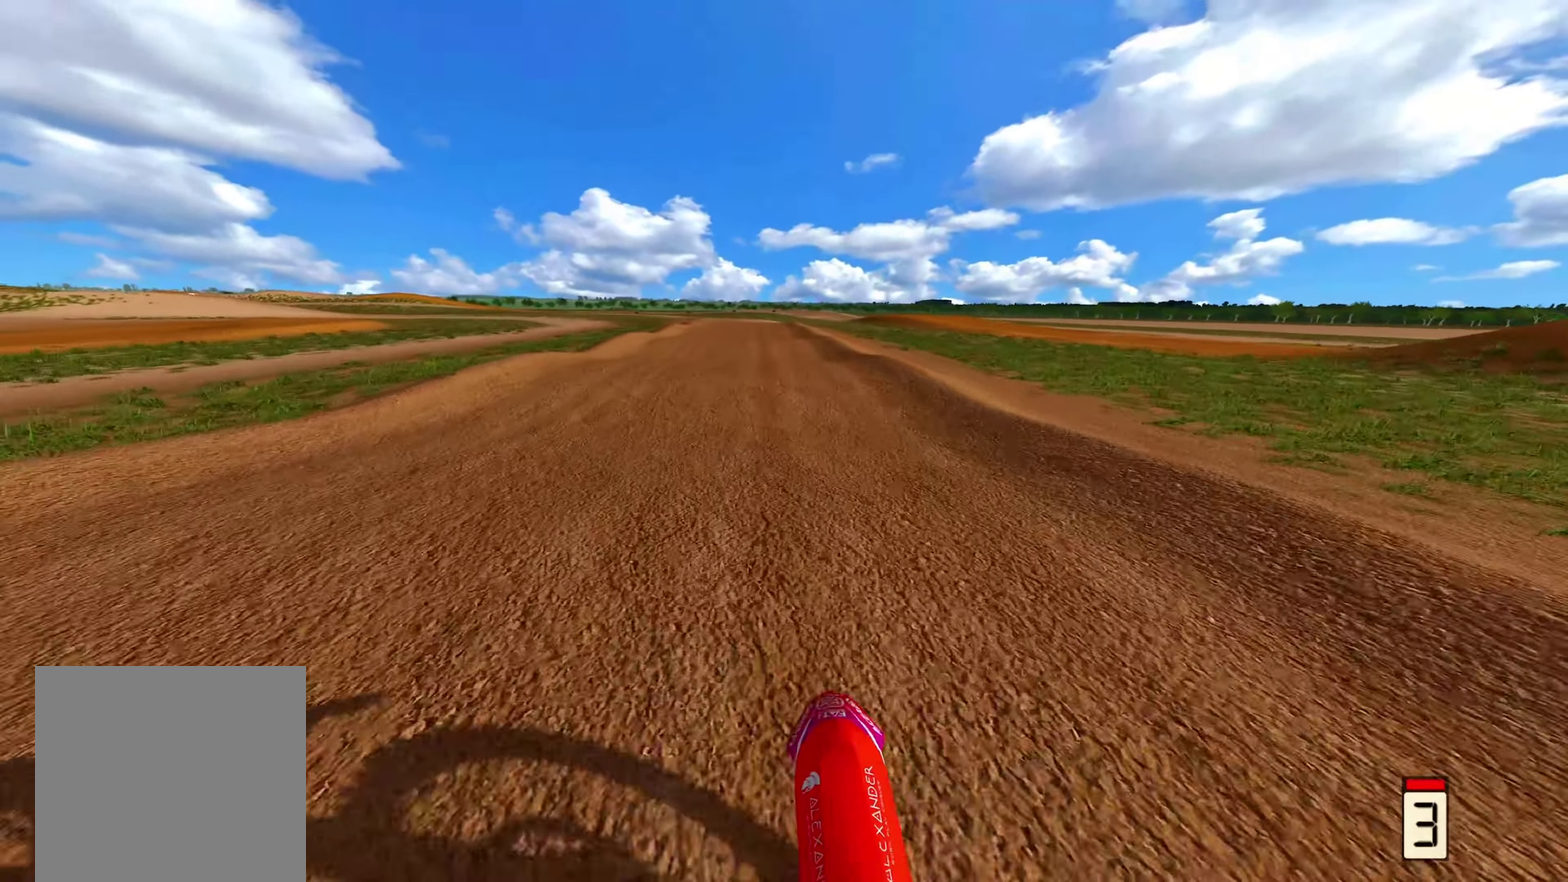
{"dt_ms": 600, "buttons": ["R2"], "left_stick": "up", "right_stick": "up", "events": [[50, "right_stick", "center"], [167, "right_stick", "up"], [317, "right_stick", "center"], [533, "right_stick", "up"]]}
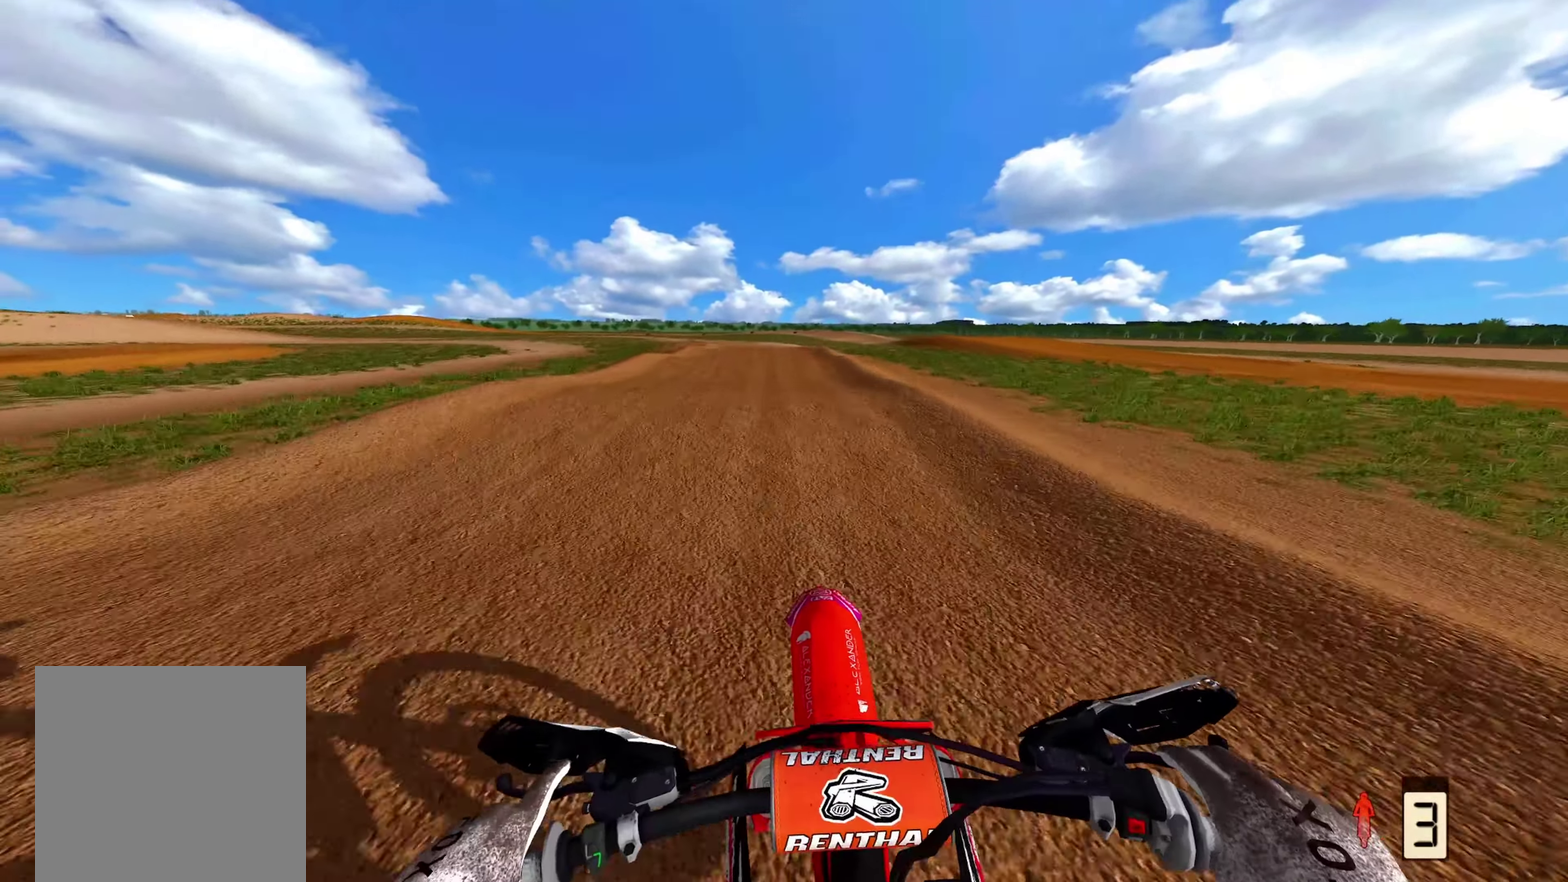
{"dt_ms": 400, "buttons": ["R2"], "left_stick": "up", "right_stick": "down", "events": [[33, "right_stick", "center"], [83, "B", "down"], [83, "X", "down"], [167, "B", "up"], [200, "X", "up"], [317, "right_stick", "down"]]}
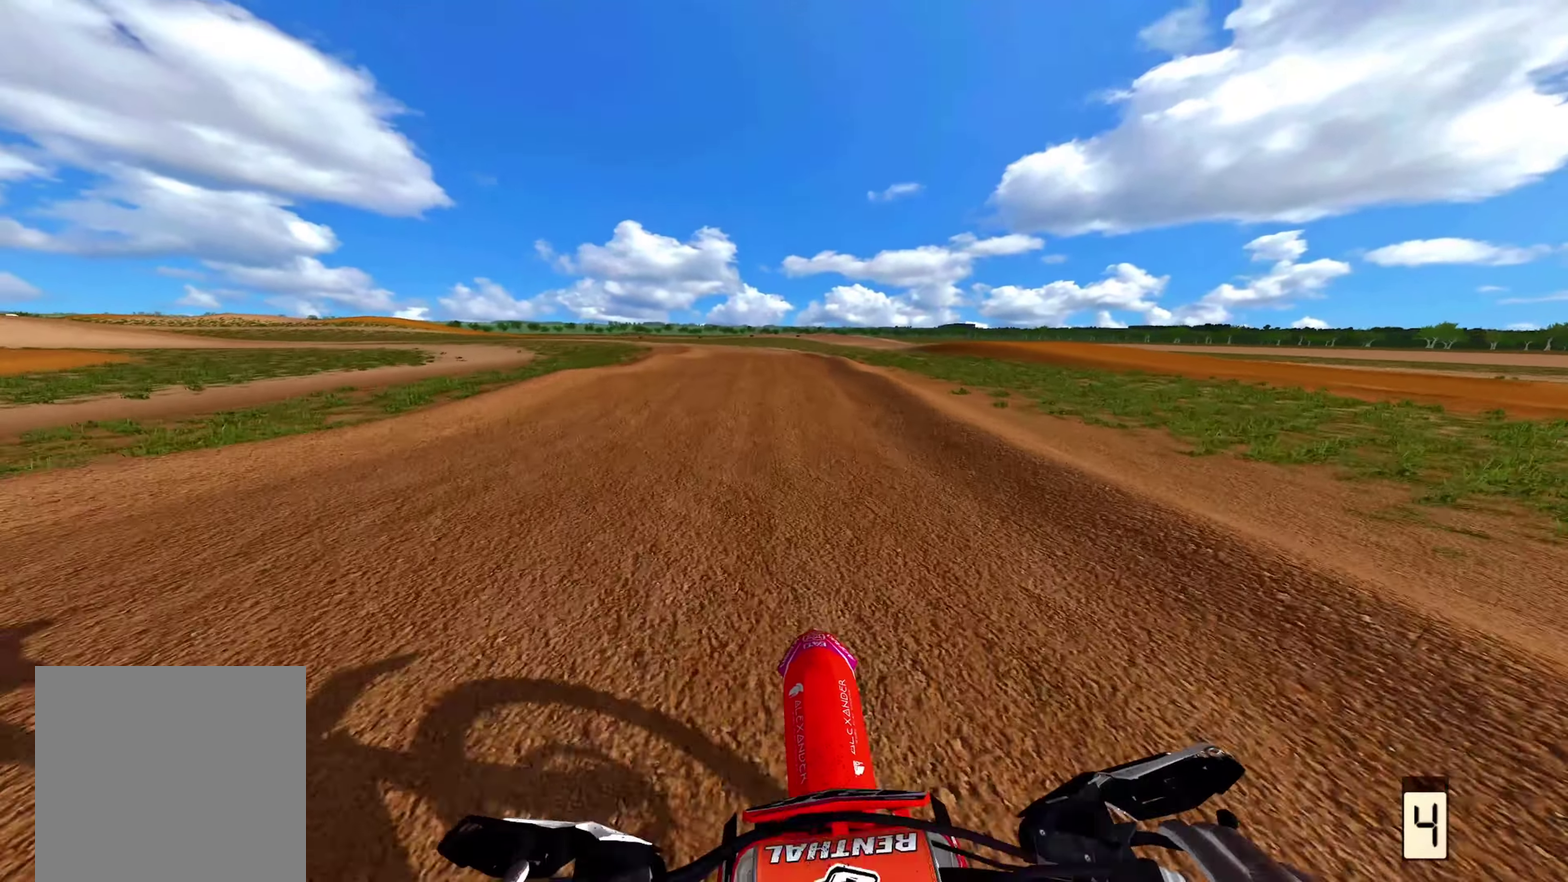
{"dt_ms": 600, "buttons": ["R2"], "left_stick": "up", "right_stick": "up", "events": [[317, "right_stick", "center"], [583, "right_stick", "up"]]}
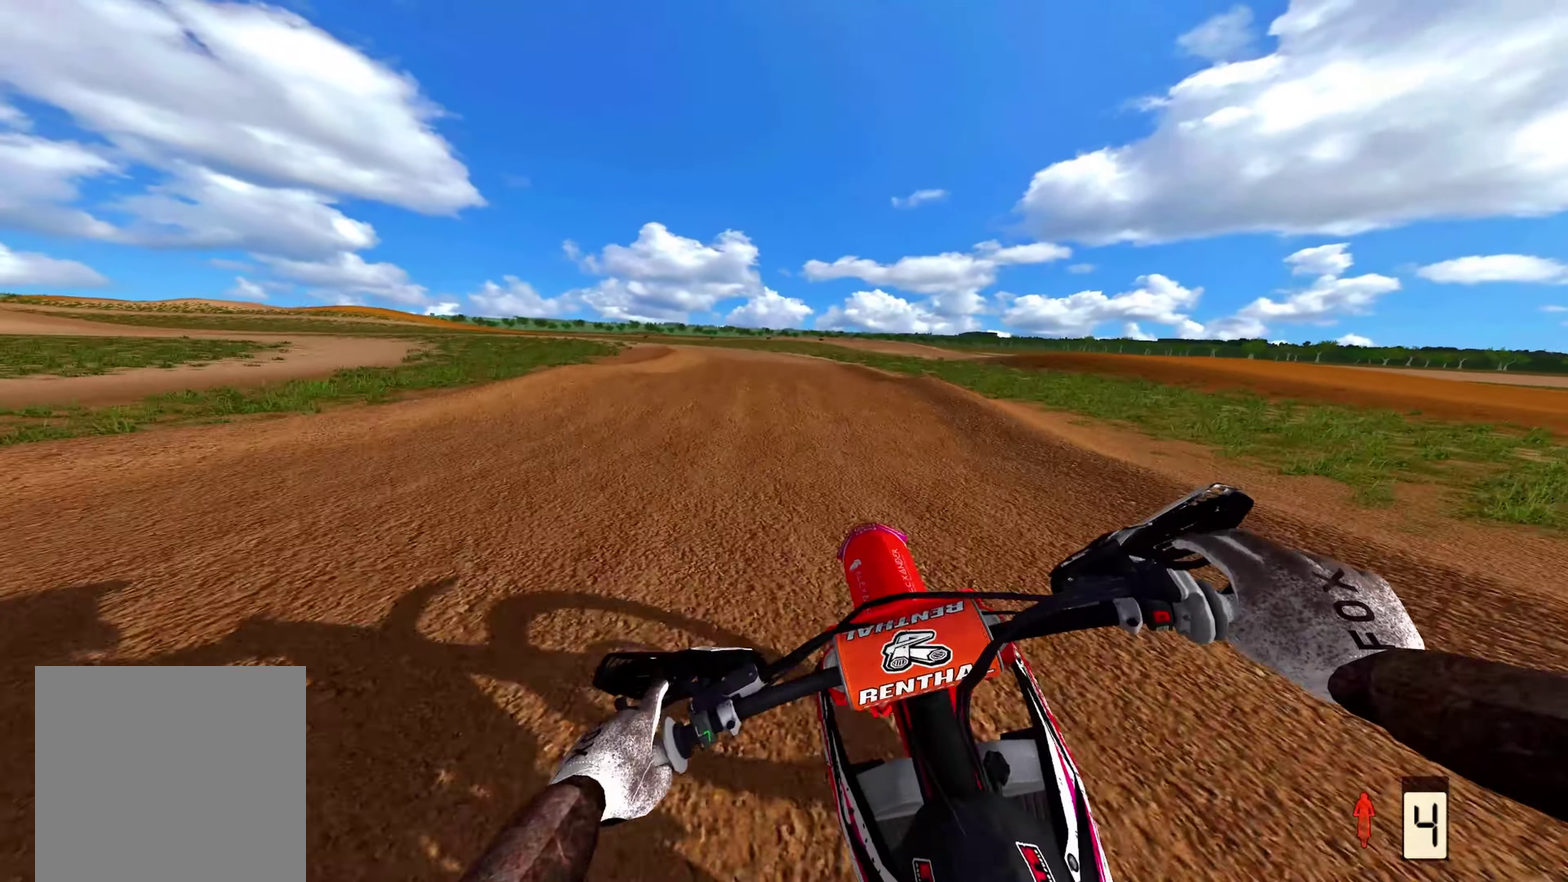
{"dt_ms": 400, "buttons": ["R2"], "left_stick": "up-left", "right_stick": "down-left", "events": [[117, "left_stick", "up-left"], [250, "right_stick", "down-left"]]}
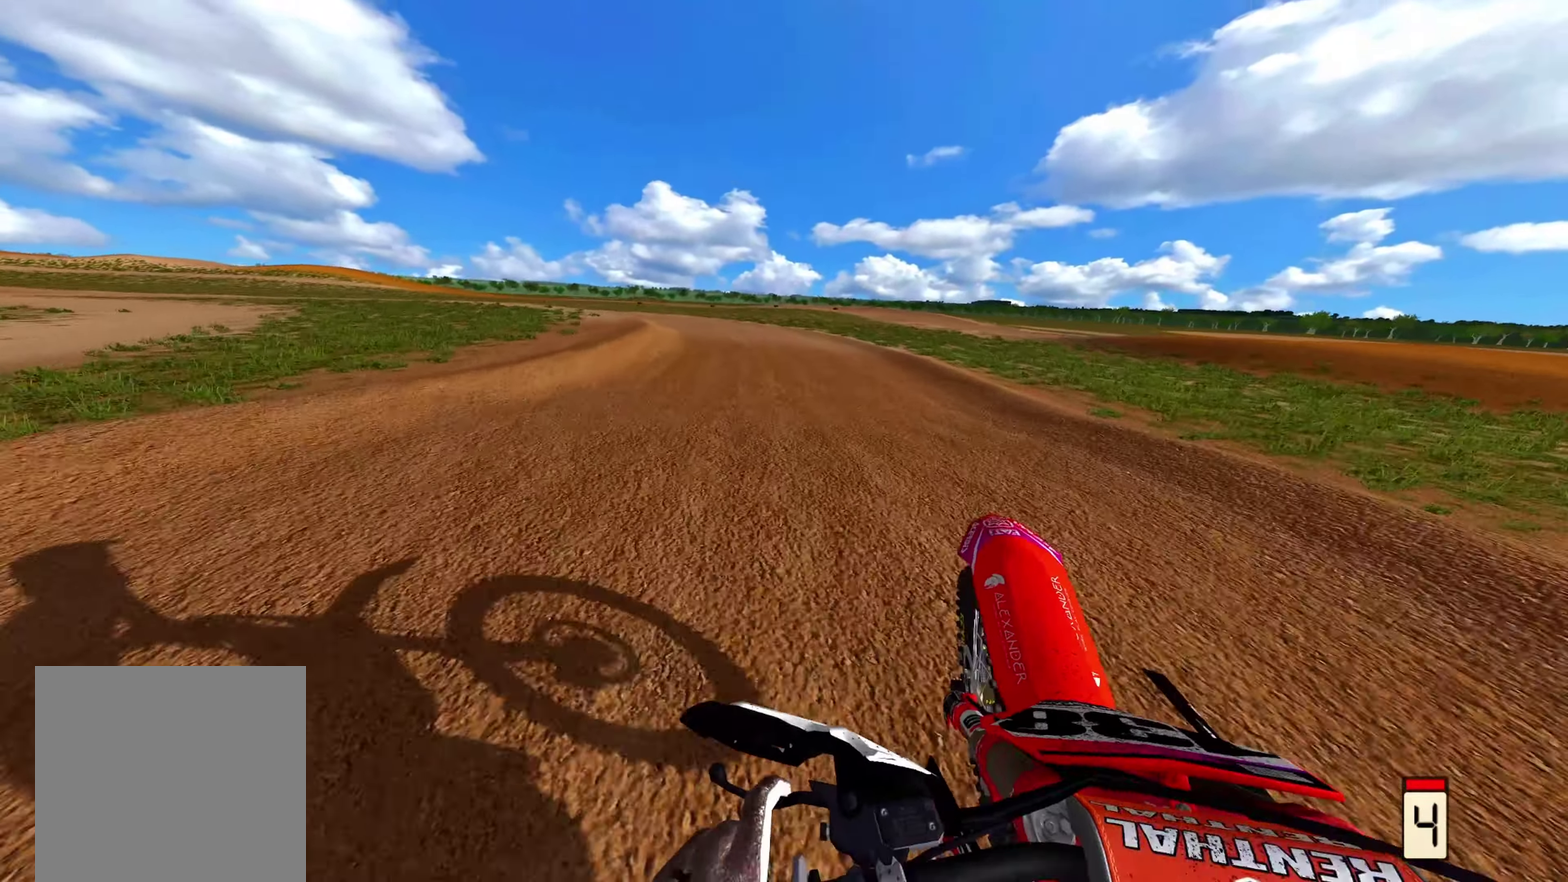
{"dt_ms": 500, "buttons": ["R2"], "left_stick": "up-left", "right_stick": "down-left", "events": []}
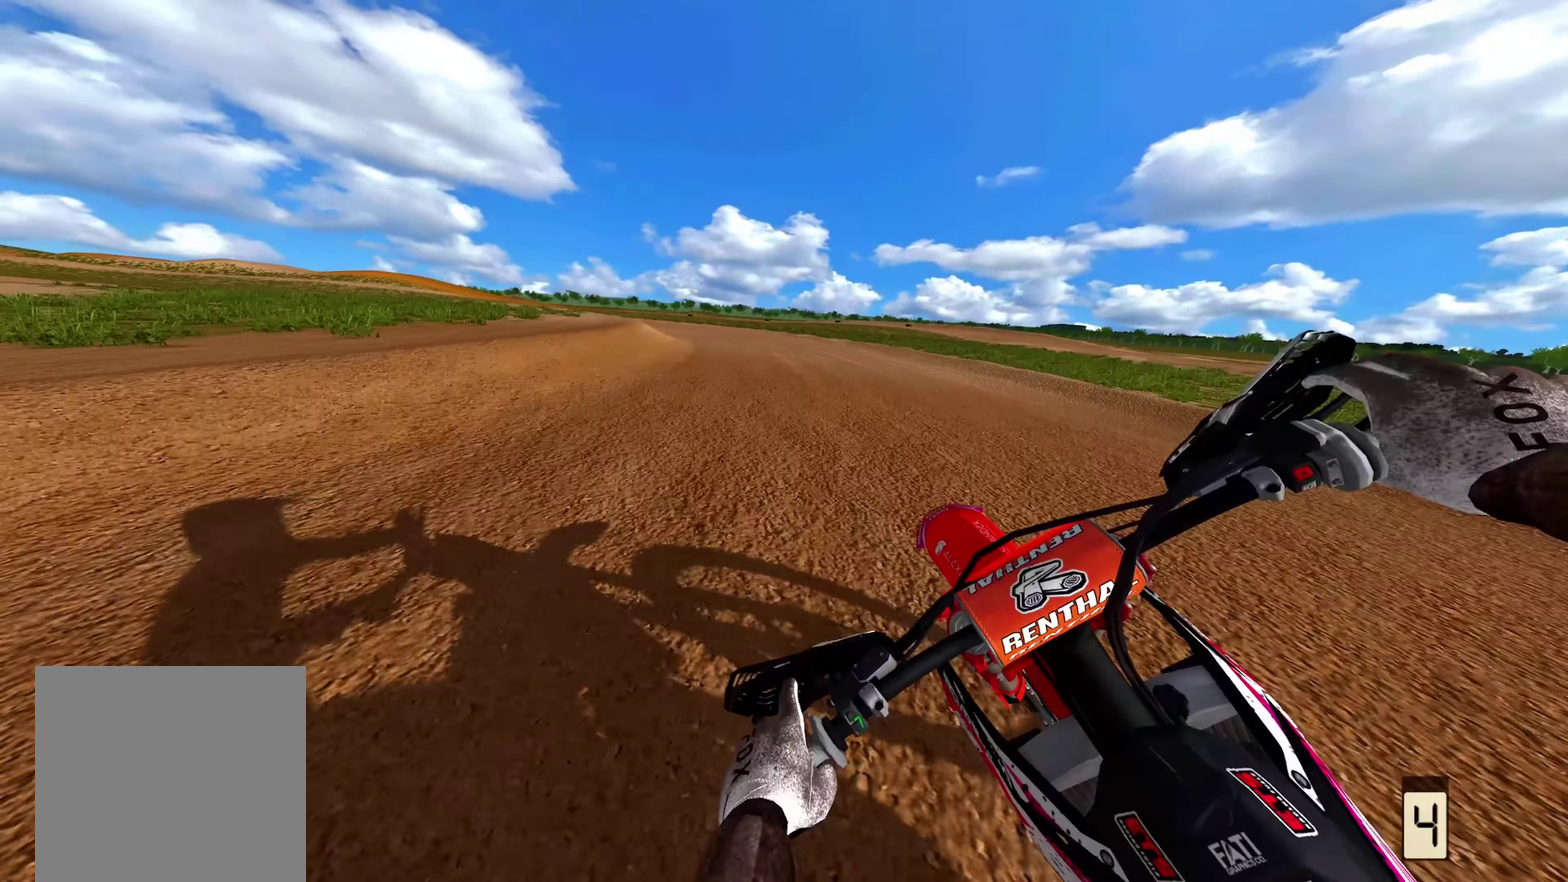
{"dt_ms": 500, "buttons": ["R2"], "left_stick": "up-left", "right_stick": "down", "events": [[283, "right_stick", "down"]]}
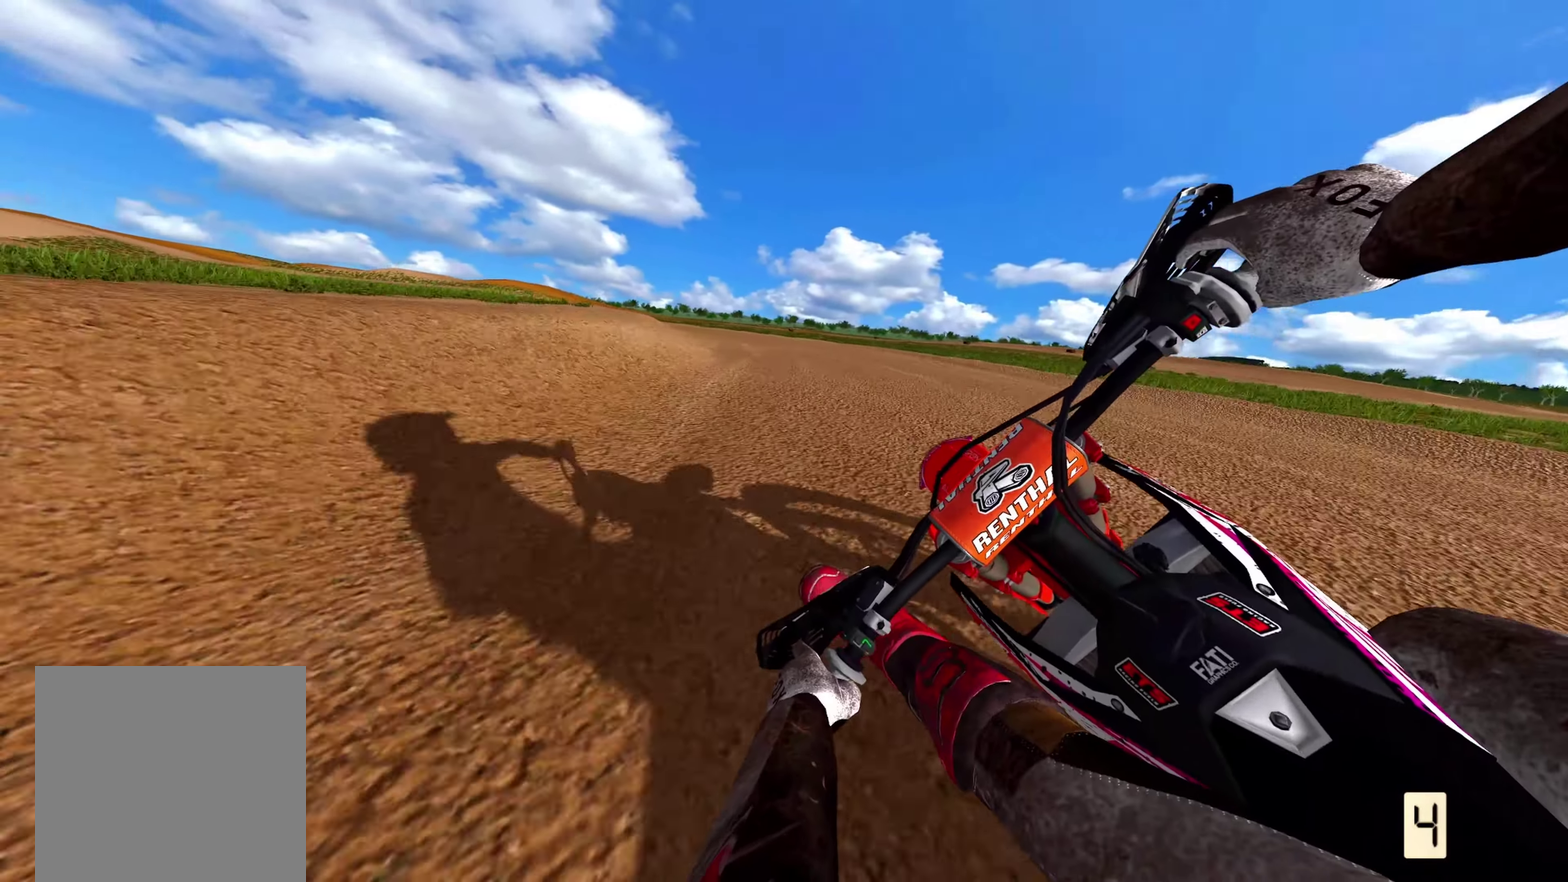
{"dt_ms": 500, "buttons": ["R2"], "left_stick": "up-left", "right_stick": "center", "events": [[250, "right_stick", "center"], [350, "R2", "up"], [400, "A", "down"], [500, "A", "up"], [500, "R2", "down"]]}
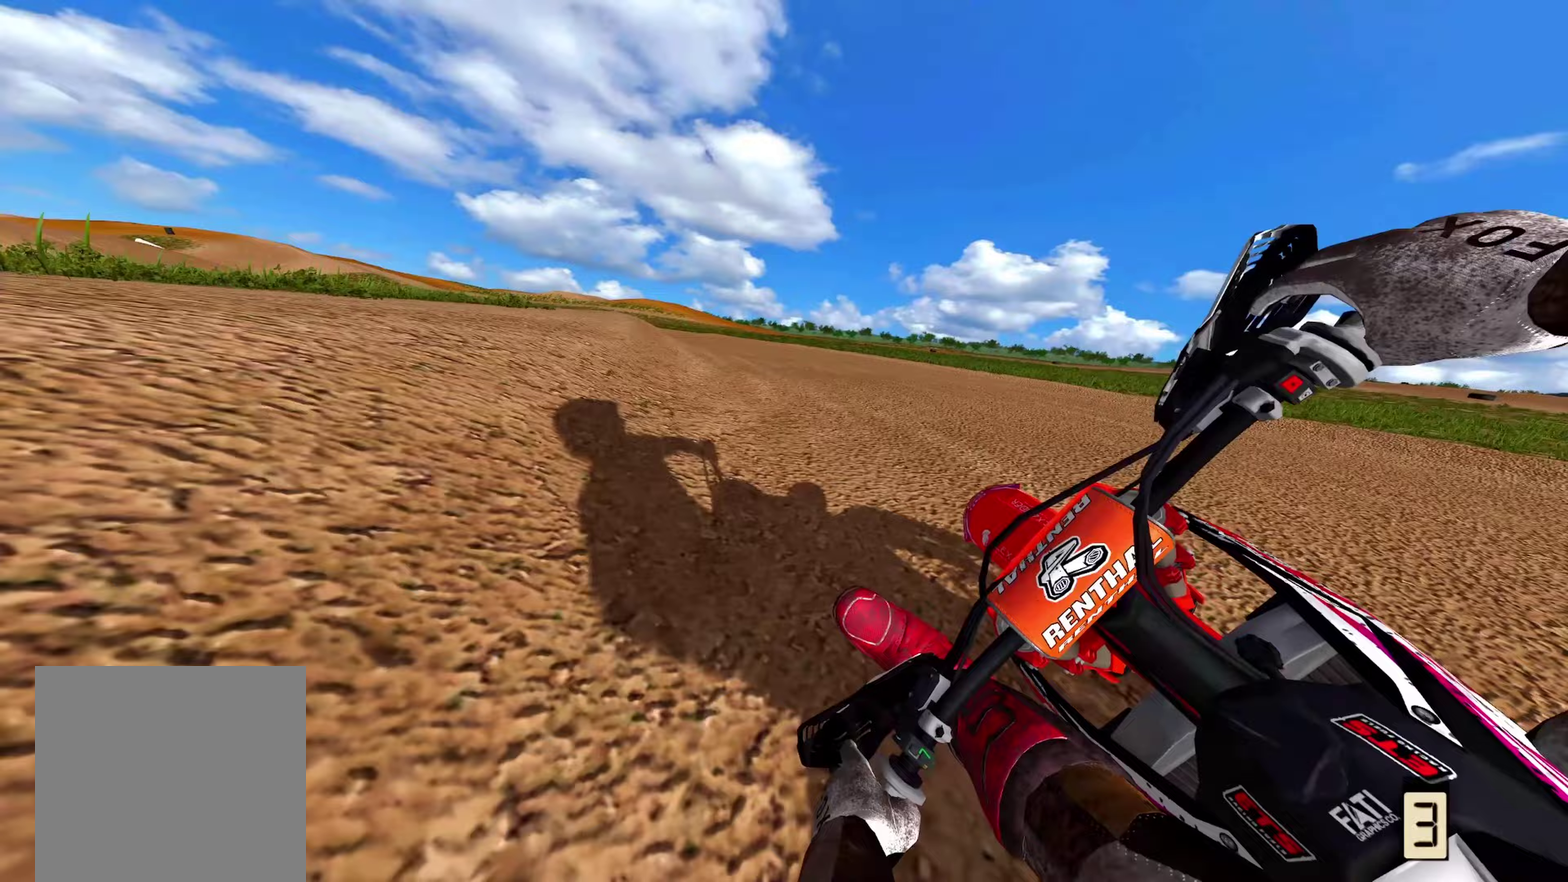
{"dt_ms": 500, "buttons": ["R2"], "left_stick": "up-left", "right_stick": "down", "events": [[183, "right_stick", "down"], [400, "R2", "up"], [450, "R2", "down"]]}
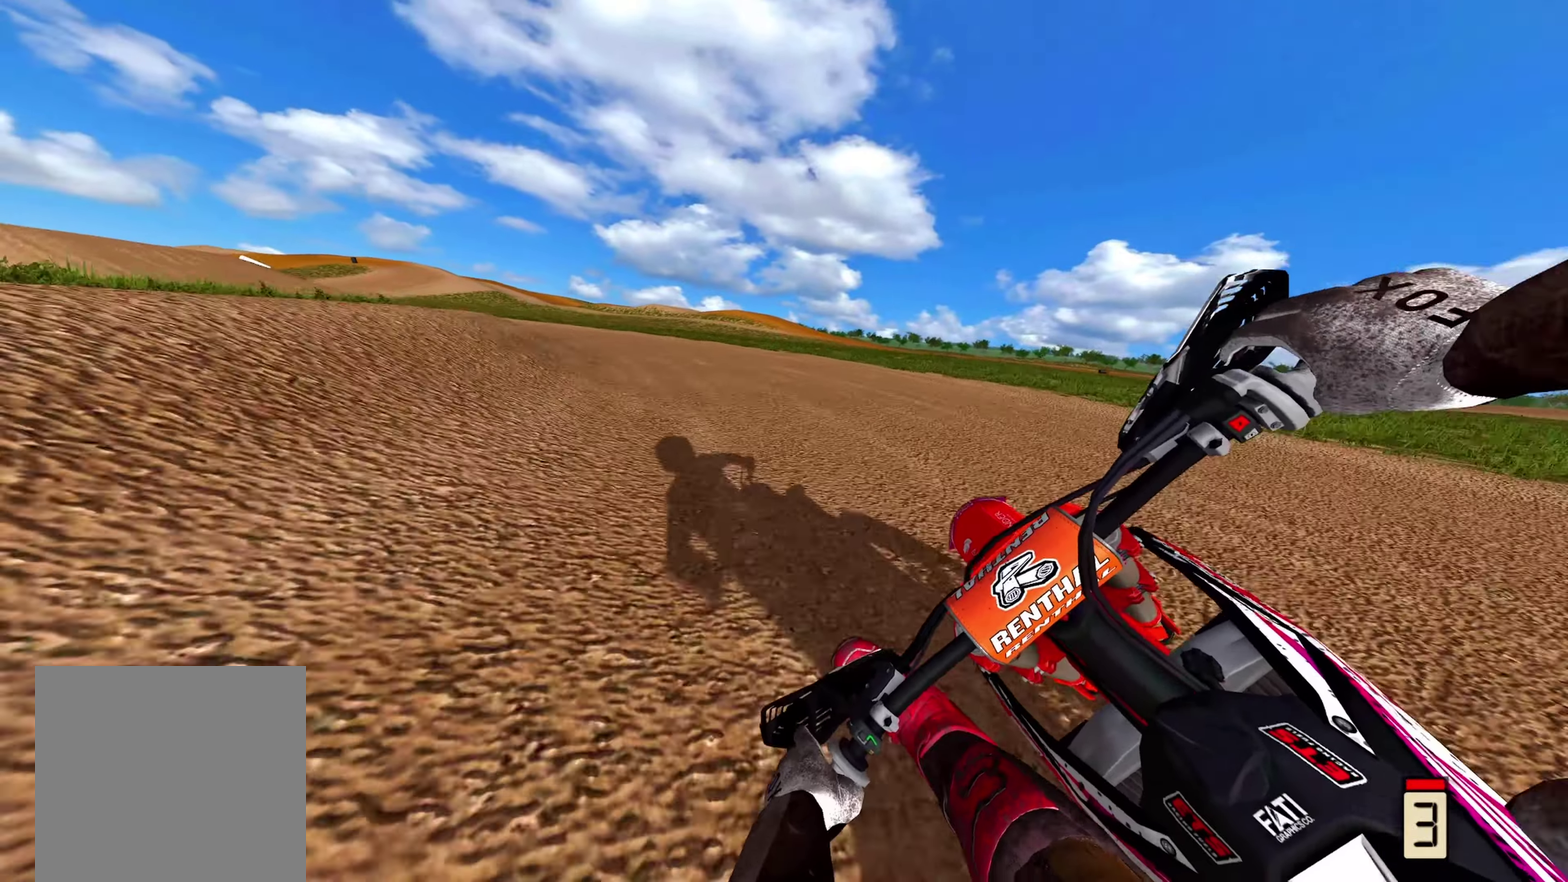
{"dt_ms": 500, "buttons": ["R2"], "left_stick": "up-left", "right_stick": "down", "events": []}
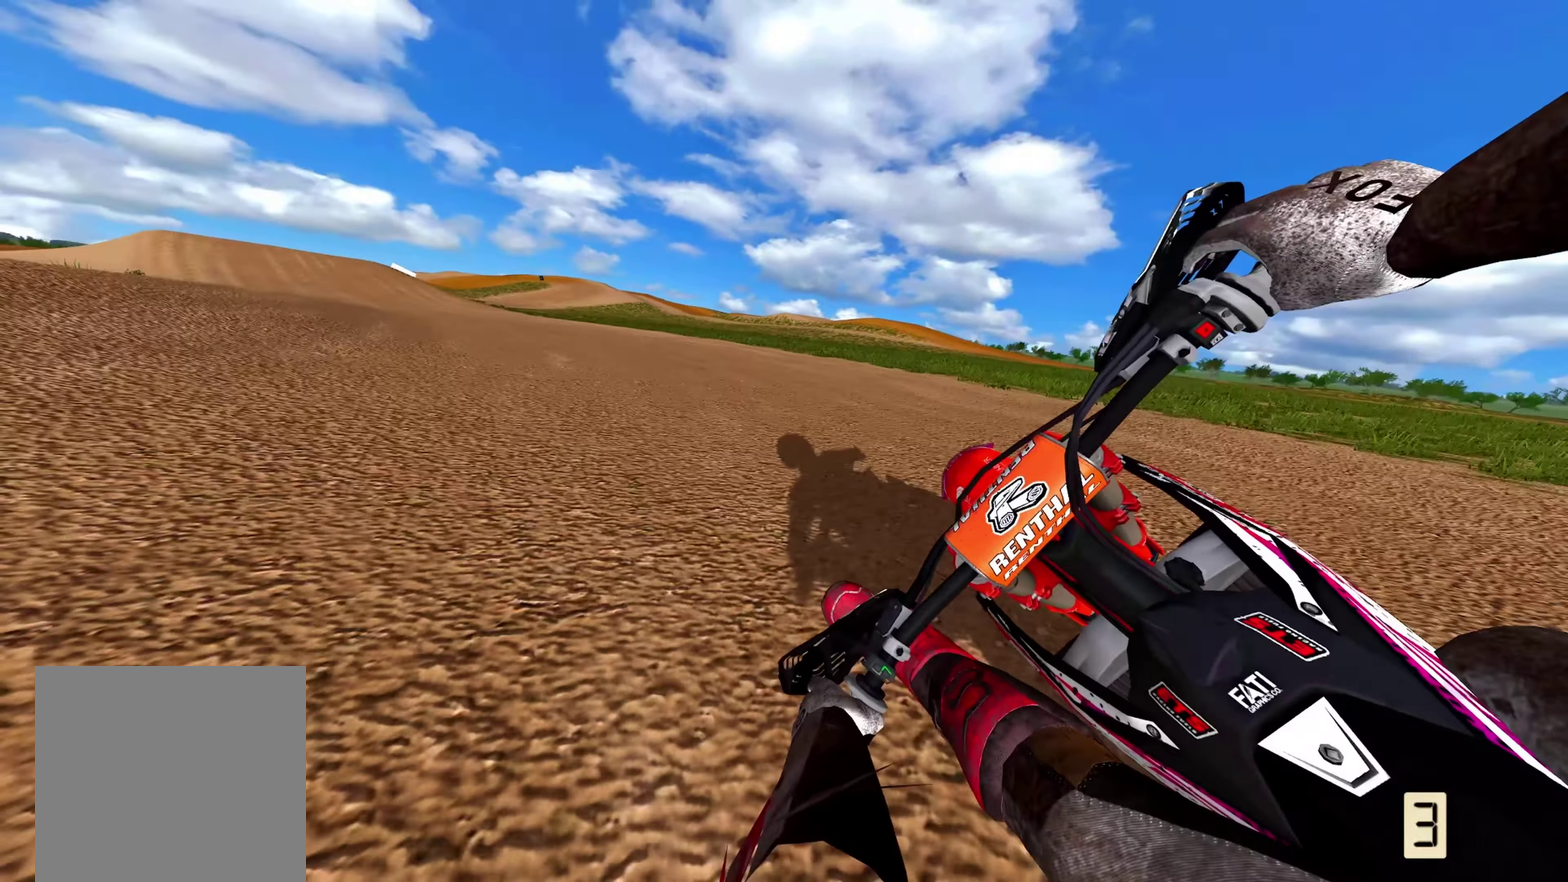
{"dt_ms": 500, "buttons": ["L2"], "left_stick": "up-left", "right_stick": "down-right", "events": [[50, "R2", "up"], [233, "right_stick", "down-right"], [317, "L2", "down"]]}
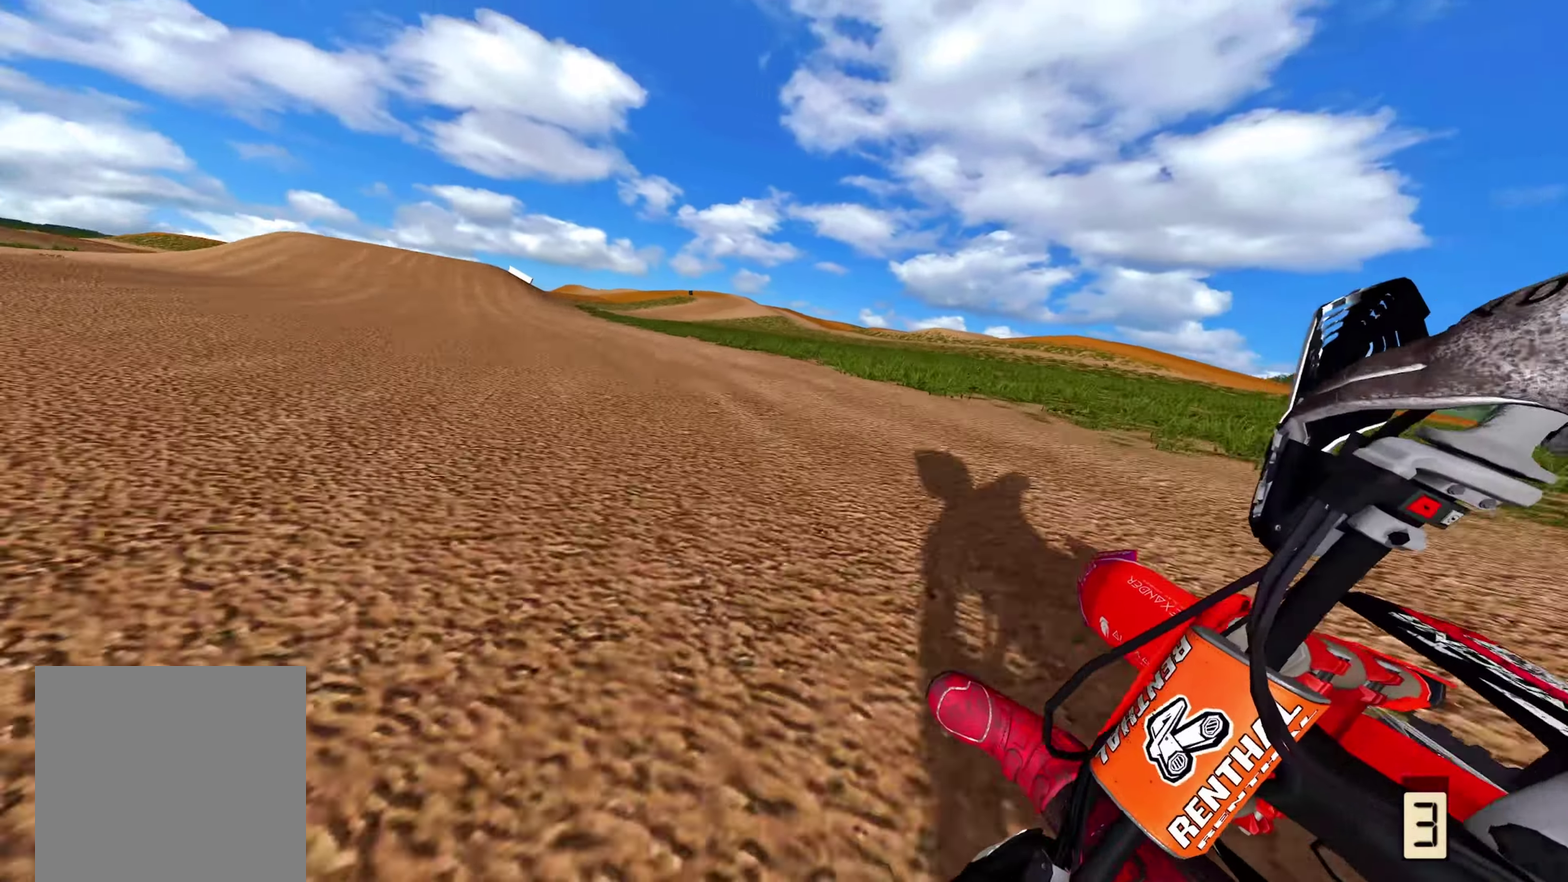
{"dt_ms": 400, "buttons": ["R2"], "left_stick": "up-left", "right_stick": "right", "events": [[67, "L2", "up"], [283, "R2", "down"], [350, "right_stick", "right"]]}
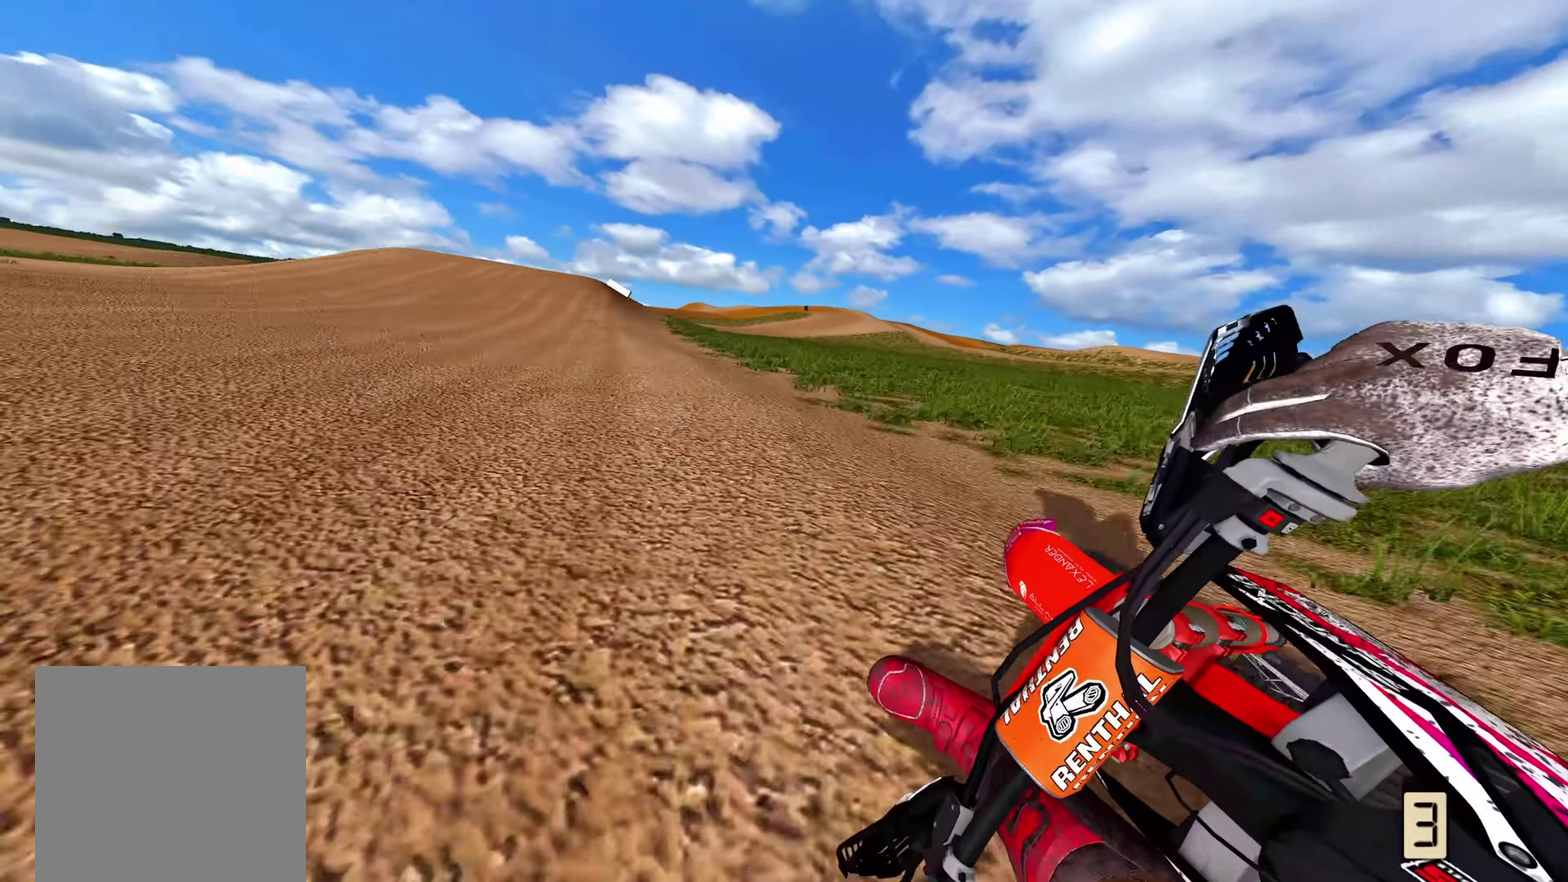
{"dt_ms": 600, "buttons": ["R2"], "left_stick": "up", "right_stick": "right", "events": [[300, "left_stick", "up"]]}
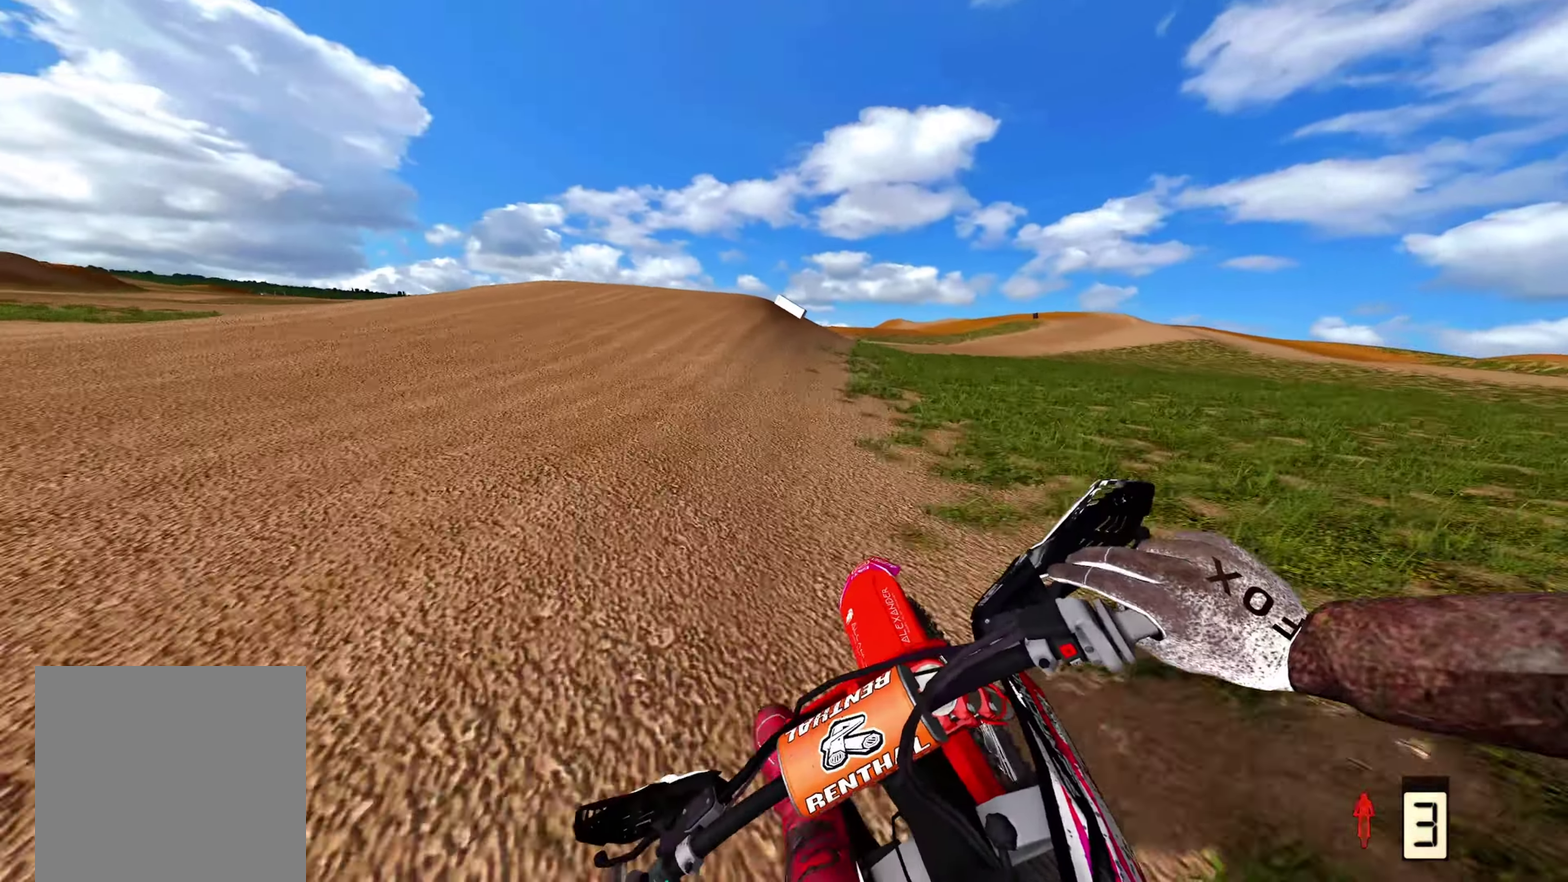
{"dt_ms": 400, "buttons": ["L2"], "left_stick": "up-right", "right_stick": "down", "events": [[200, "right_stick", "down-right"], [250, "R2", "up"], [317, "right_stick", "down"], [367, "left_stick", "up-right"], [400, "L2", "down"]]}
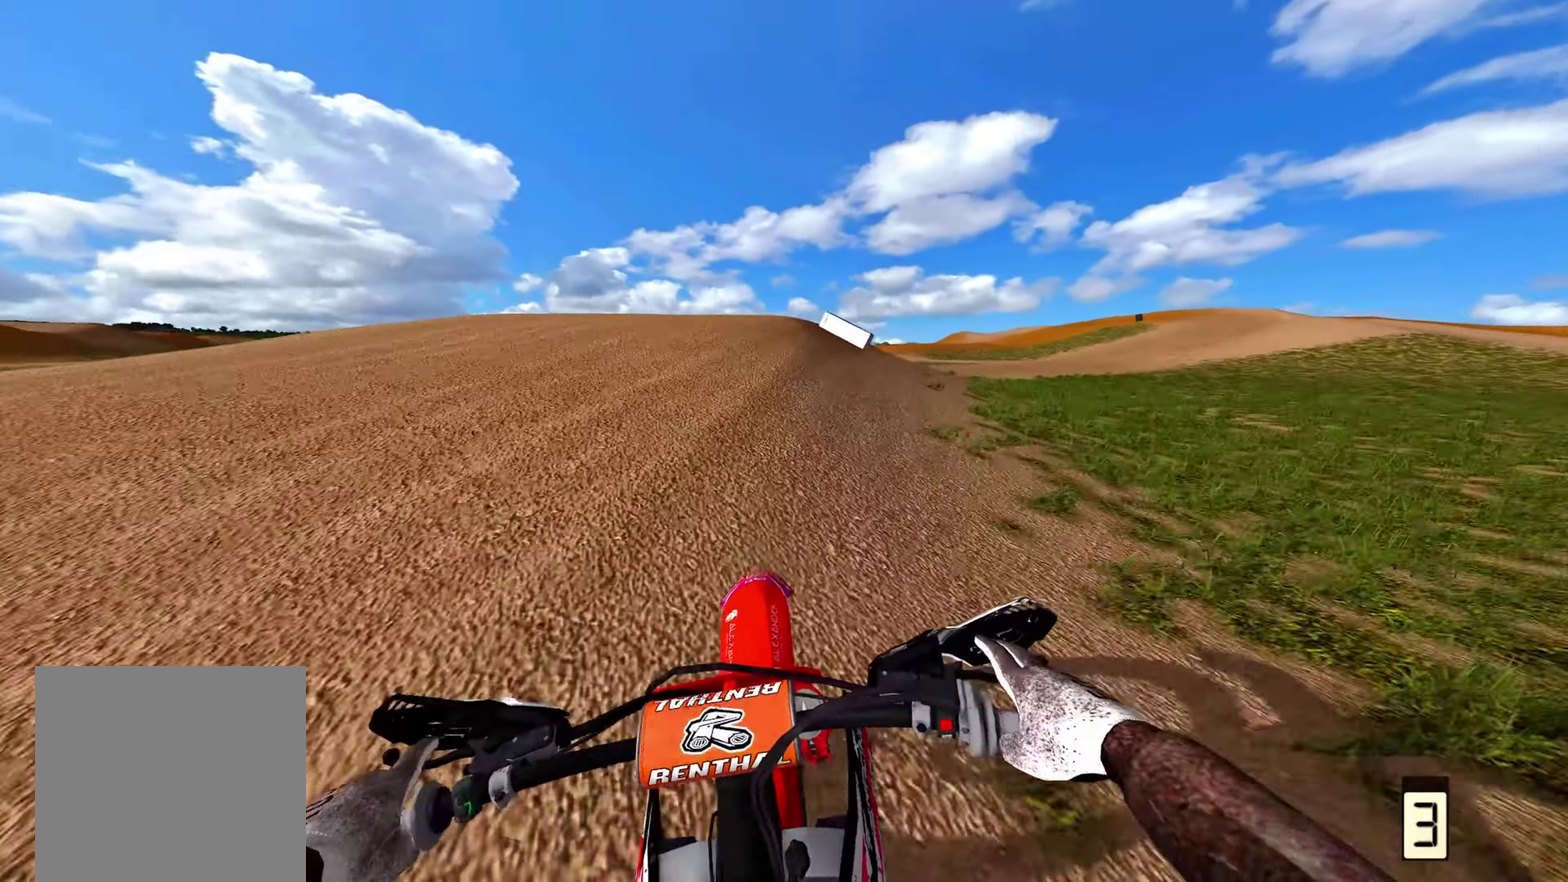
{"dt_ms": 600, "buttons": [], "left_stick": "up-right", "right_stick": "down-left", "events": [[483, "right_stick", "down-left"], [567, "L2", "up"]]}
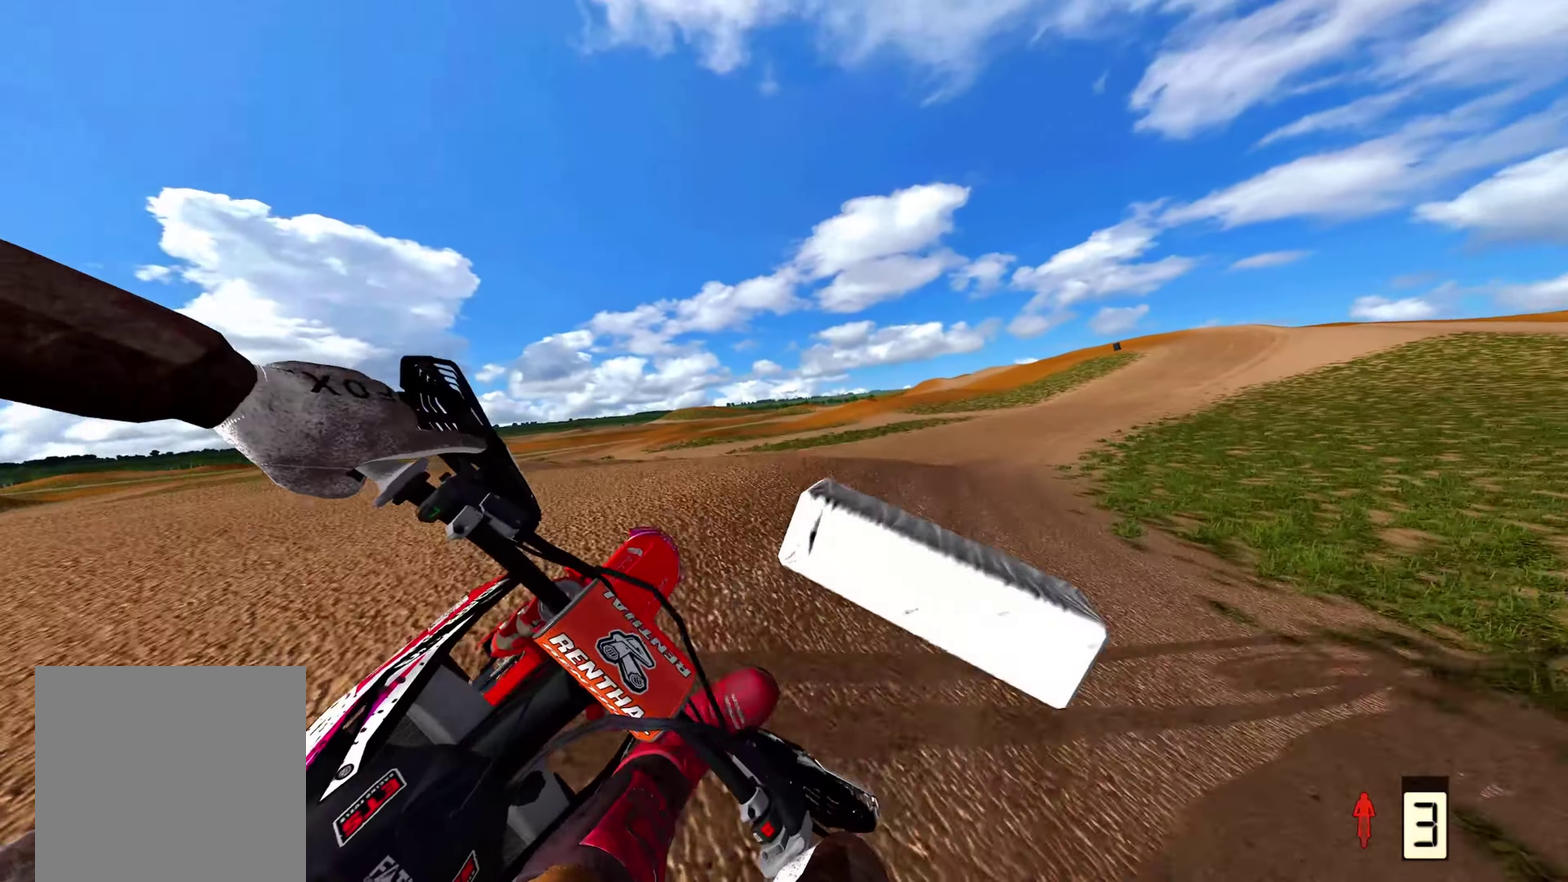
{"dt_ms": 400, "buttons": ["R2"], "left_stick": "up-right", "right_stick": "left", "events": [[67, "right_stick", "left"], [117, "R2", "down"], [250, "R2", "up"], [350, "R2", "down"]]}
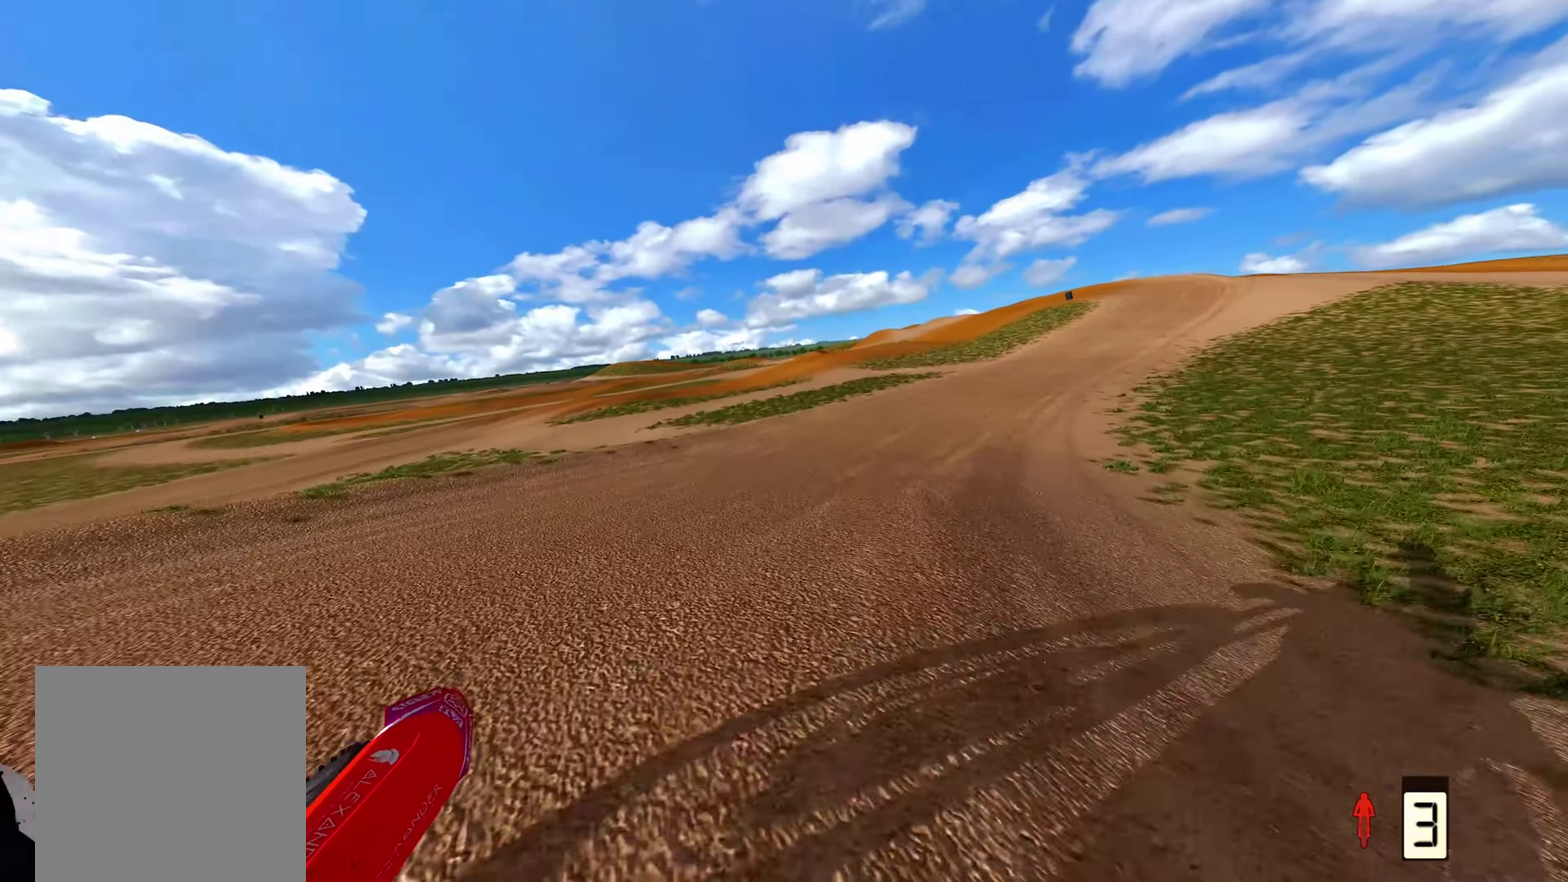
{"dt_ms": 600, "buttons": ["R2"], "left_stick": "up-right", "right_stick": "up-left", "events": [[33, "left_stick", "up"], [150, "right_stick", "up-left"], [400, "left_stick", "up-right"]]}
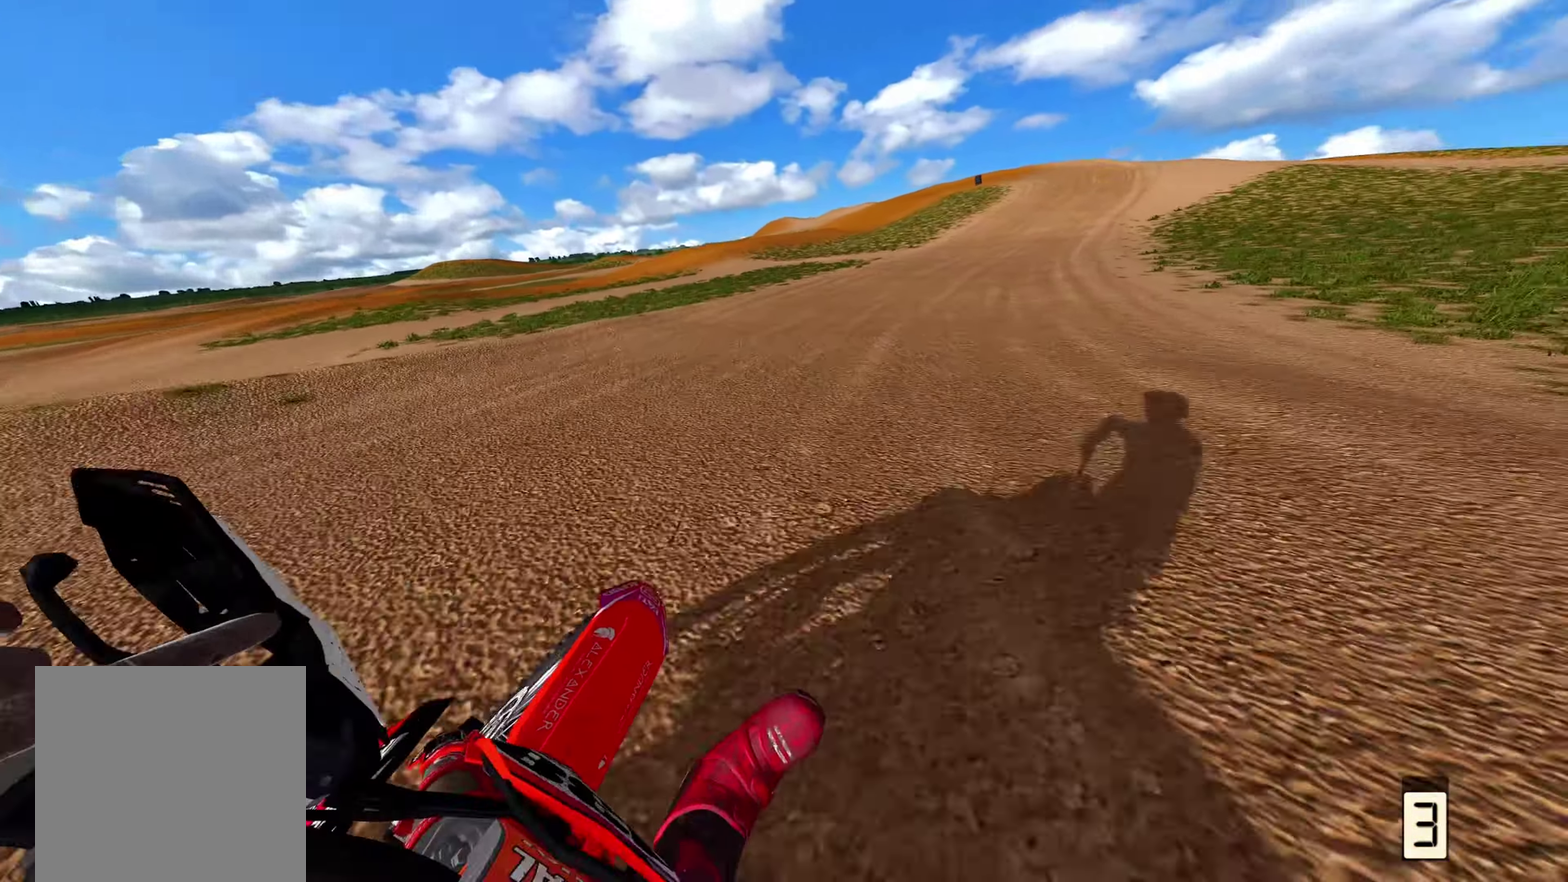
{"dt_ms": 300, "buttons": ["R2"], "left_stick": "up-right", "right_stick": "left", "events": [[200, "B", "down"], [217, "right_stick", "left"], [300, "B", "up"]]}
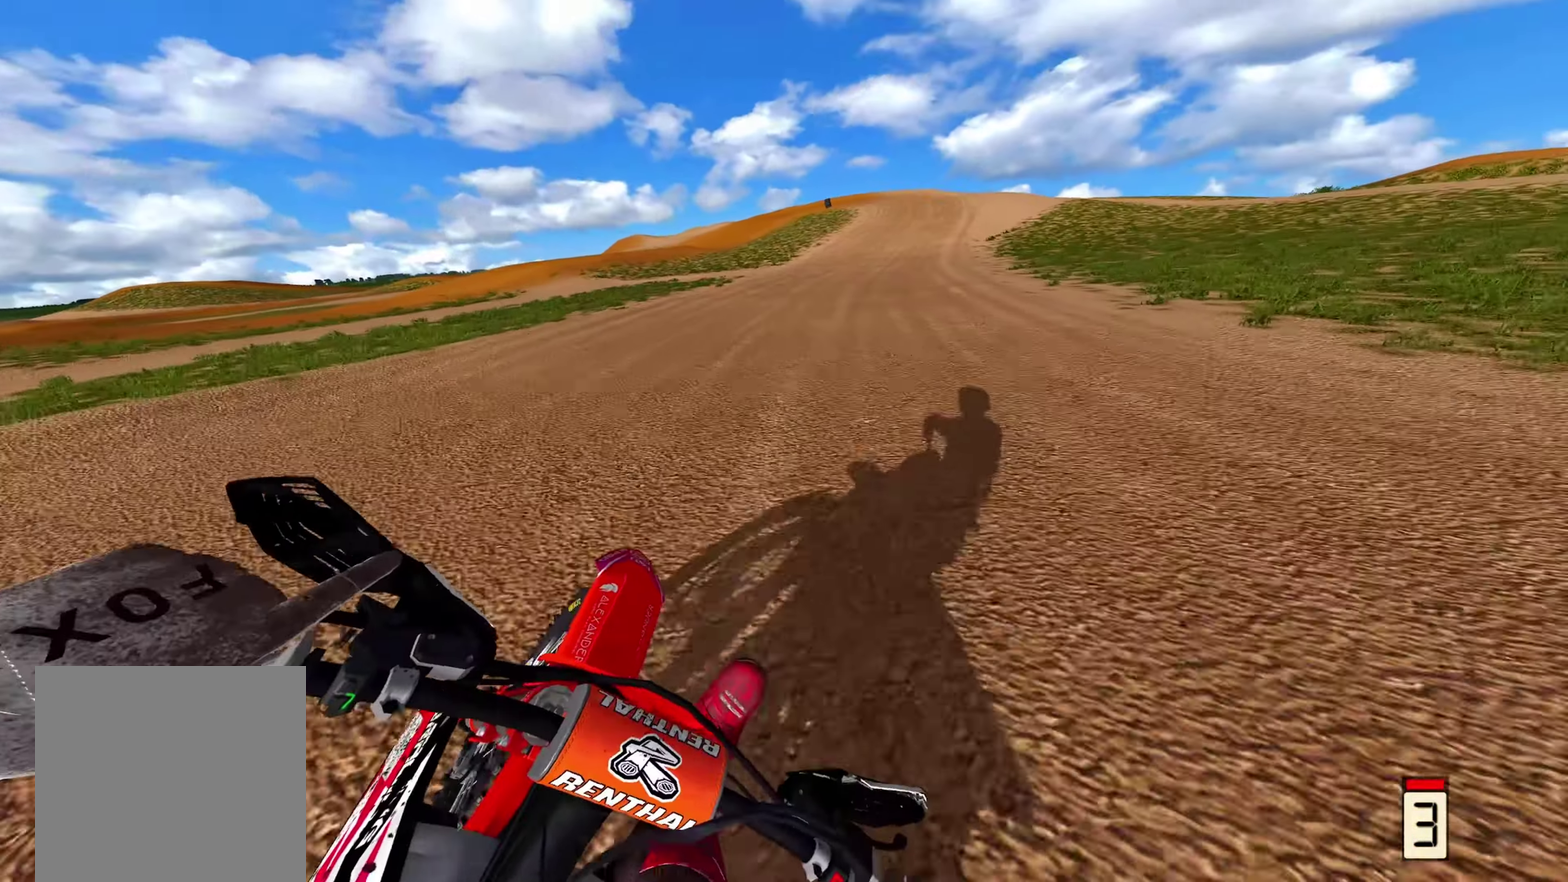
{"dt_ms": 700, "buttons": ["R2"], "left_stick": "center", "right_stick": "left", "events": [[83, "right_stick", "down-left"], [383, "left_stick", "up"], [550, "left_stick", "center"], [650, "right_stick", "left"]]}
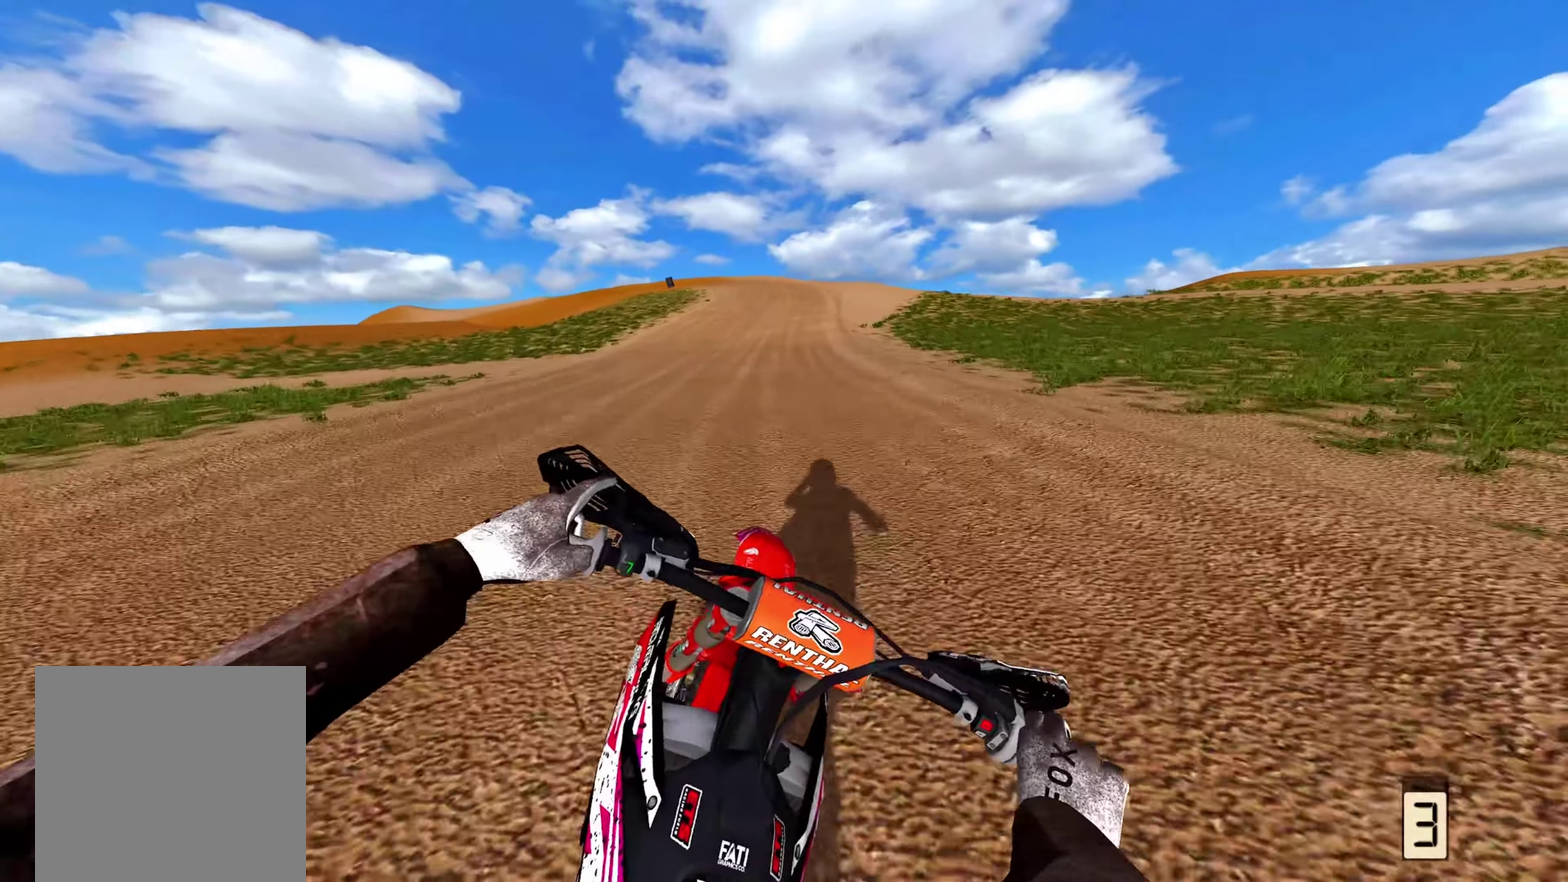
{"dt_ms": 300, "buttons": ["R2"], "left_stick": "center", "right_stick": "left", "events": []}
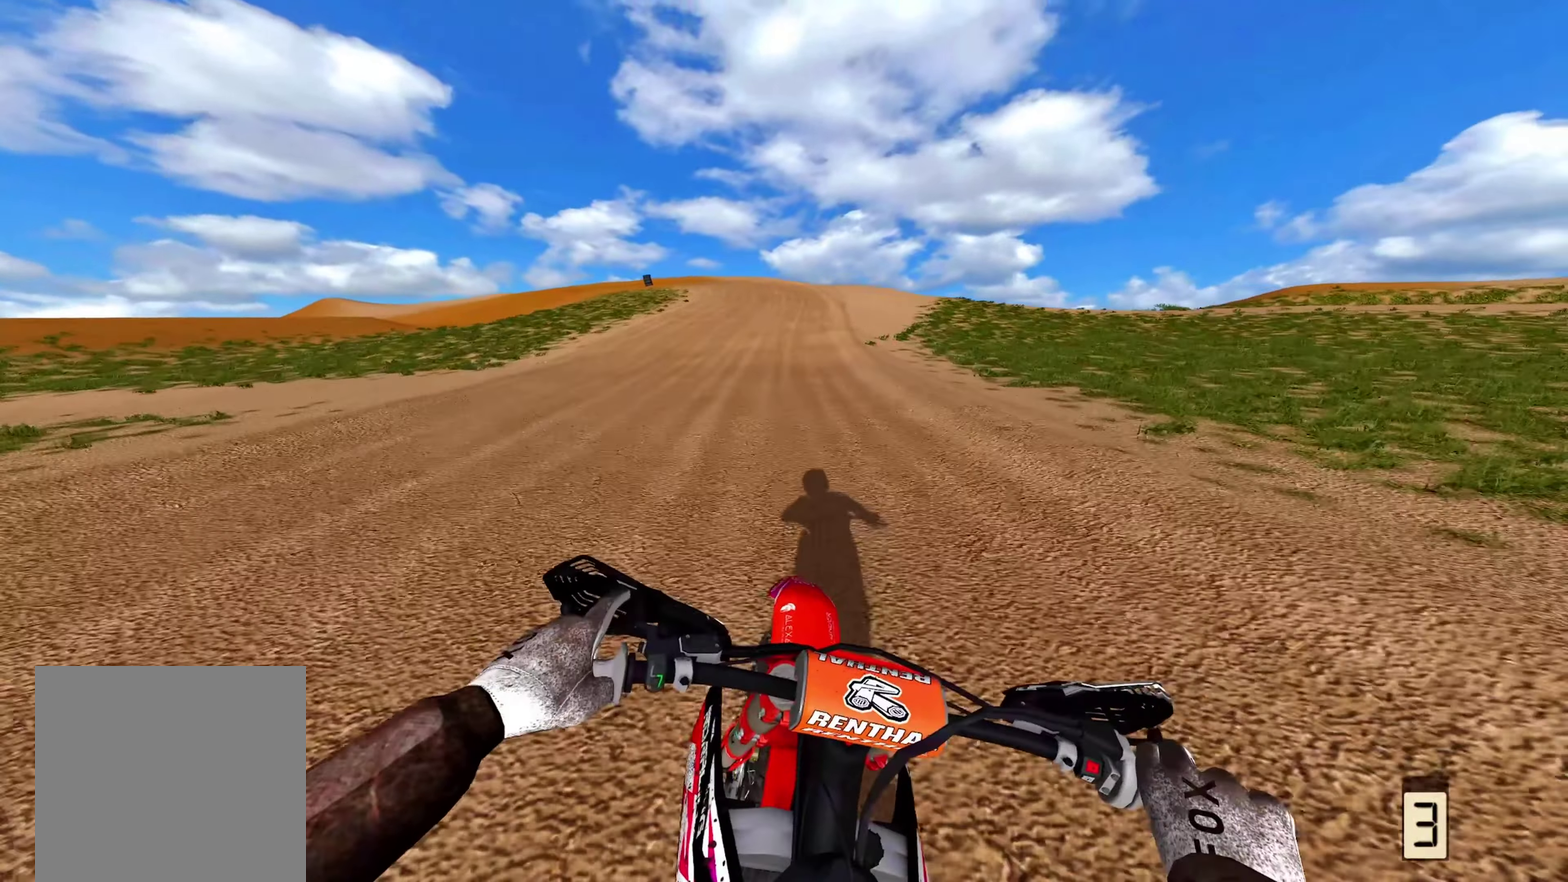
{"dt_ms": 700, "buttons": ["R2"], "left_stick": "up", "right_stick": "down-left", "events": [[83, "left_stick", "up"], [317, "right_stick", "center"], [400, "X", "down"], [450, "X", "up"], [633, "right_stick", "down-left"]]}
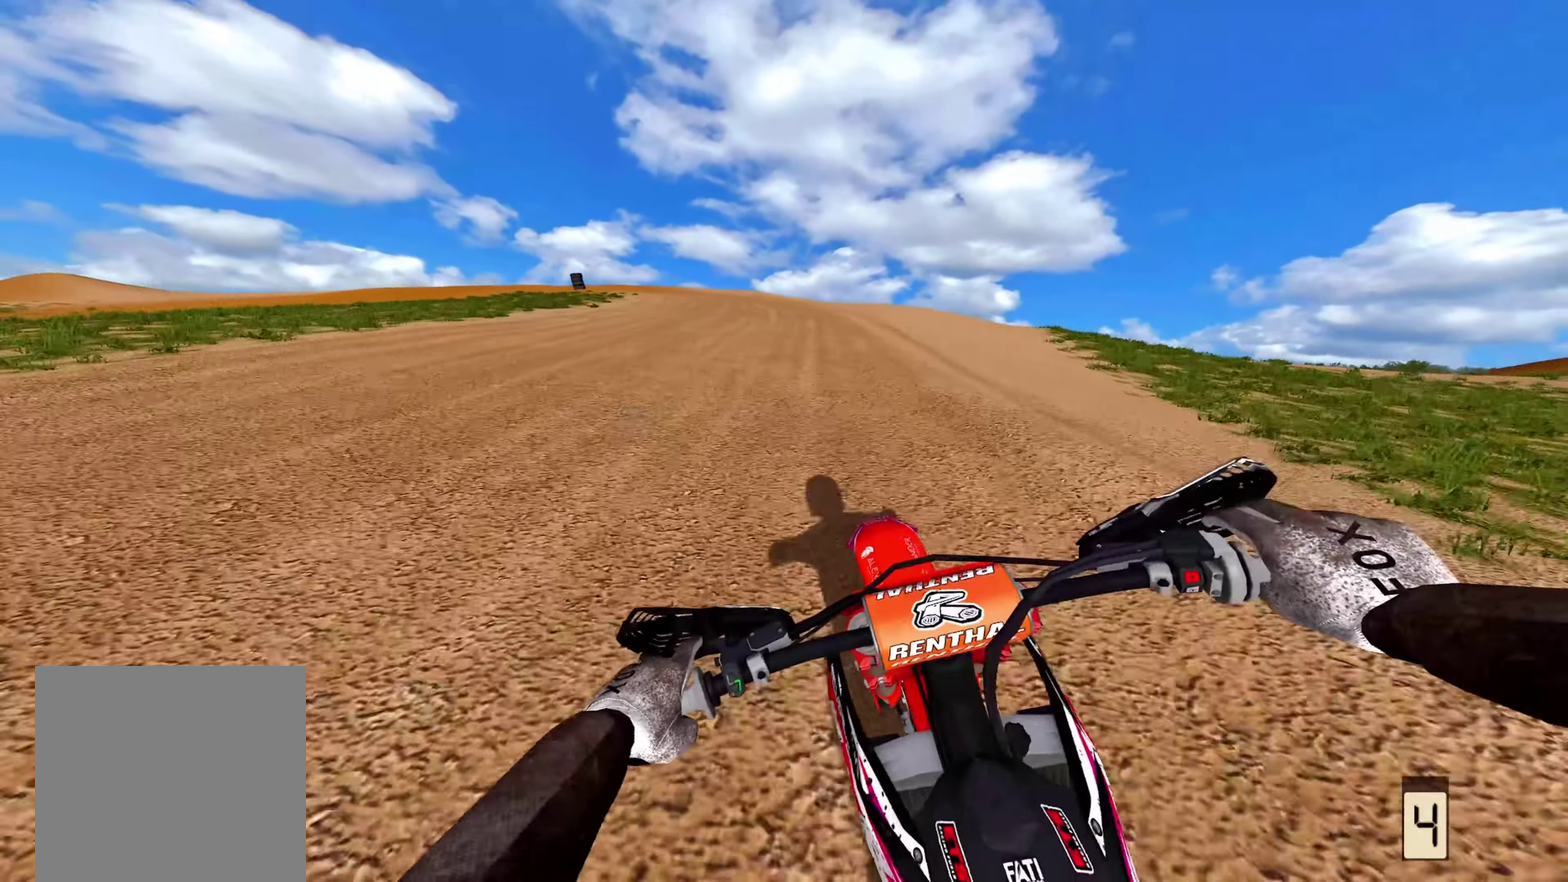
{"dt_ms": 300, "buttons": ["R2"], "left_stick": "up-left", "right_stick": "down-left", "events": [[100, "left_stick", "up-left"]]}